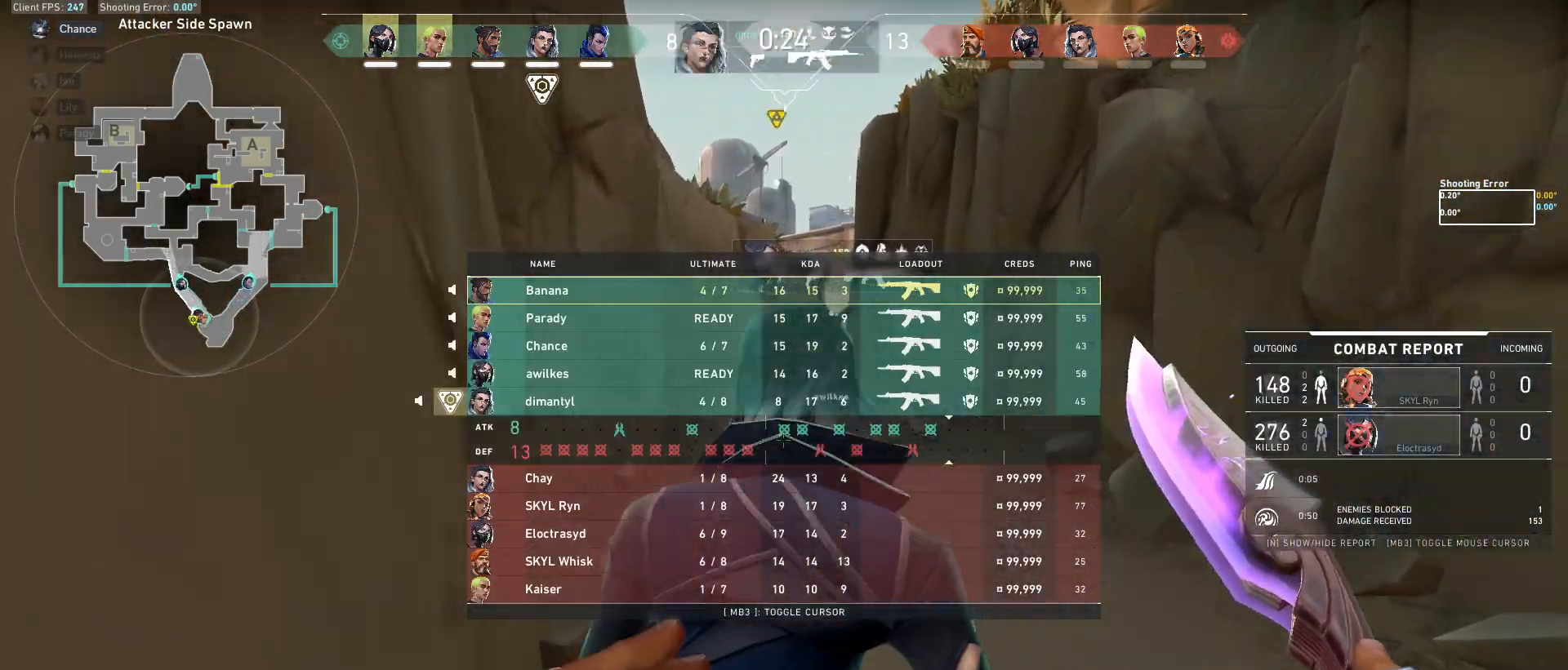
Gameplay with keyboard and mouse; each line is a JSON object with the keys and mouse buttons held at the frame after it. "events" lists presses ("down") and releases ("up") of "a", "ctrl", "d", "e", "f", "q", "r", "s", "shift", "space", "tab", "w", "mouse_left", "mouse_wheel", "mouse_right", "mouse_mb4" and "mouse_mb5" between this image and that frame as [ms after this image, input, new state], when the widget could be followed in between. "mouse_left", "mouse_wheel", "mouse_right", "mouse_mb4", "mouse_mb5" = the "left", "wheel", "right", "mb4", "mb5" buttons of the "mouse" list. No other keys are recorded. "wheel" means that the mouse wheel is clicked or scrolled. Mouse movement is not recorded.
{"keys": ["tab", "w"], "mouse": [], "events": [[133, "d", "up"]]}
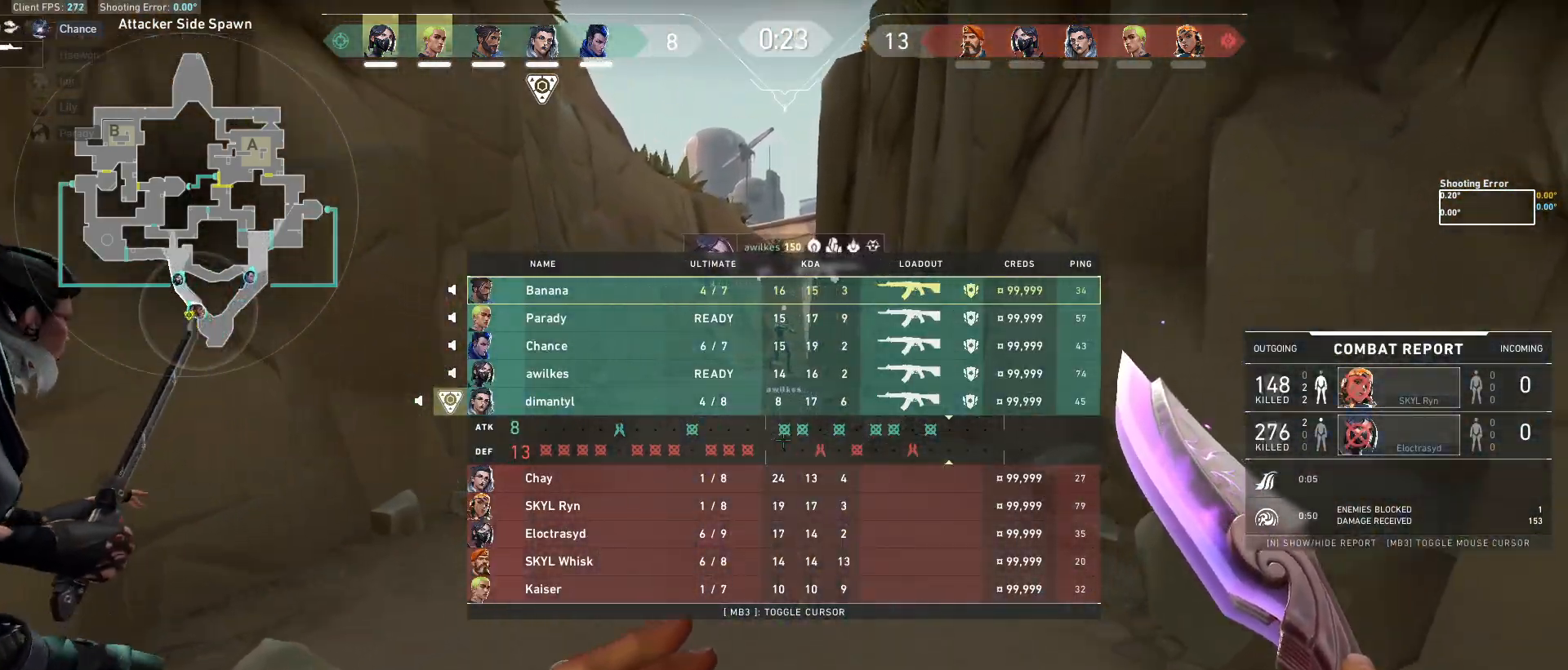
{"keys": ["tab", "w"], "mouse": [], "events": []}
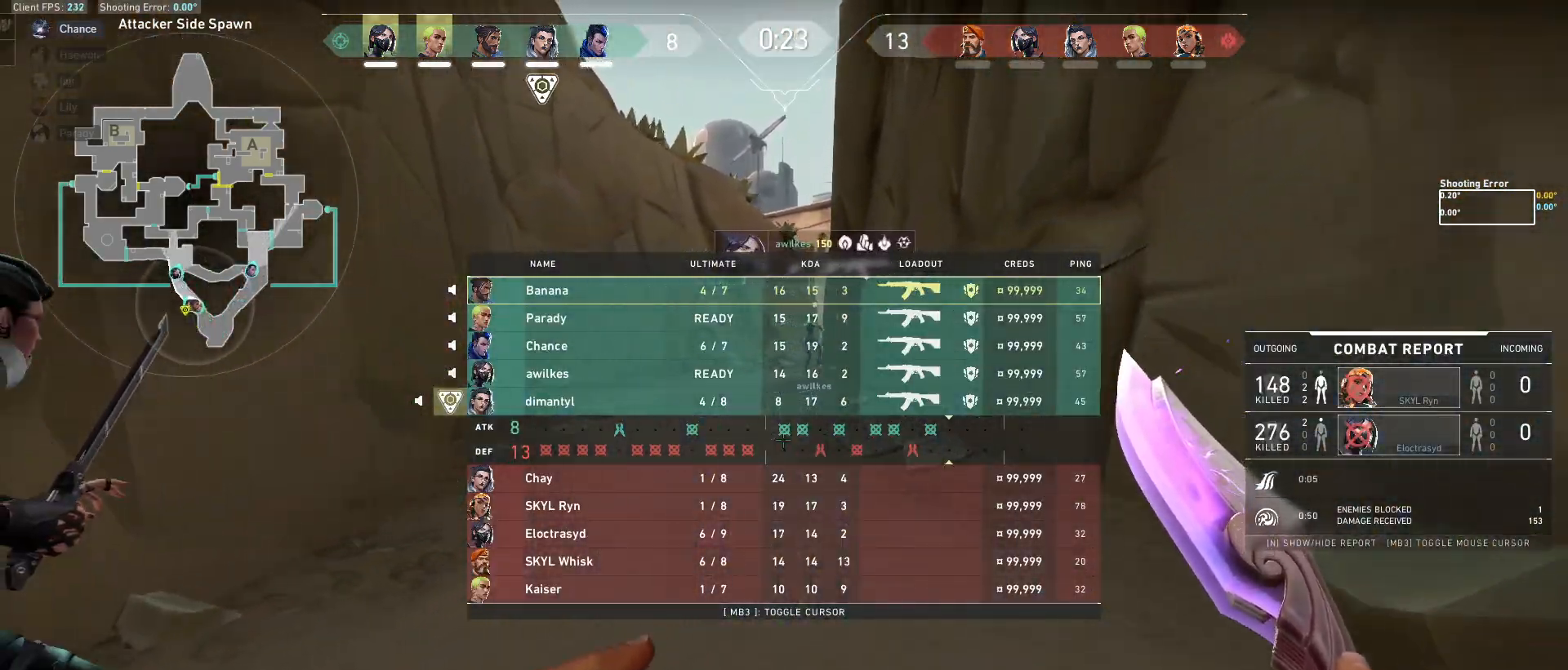
{"keys": ["space", "tab", "w"], "mouse": [], "events": [[350, "space", "down"]]}
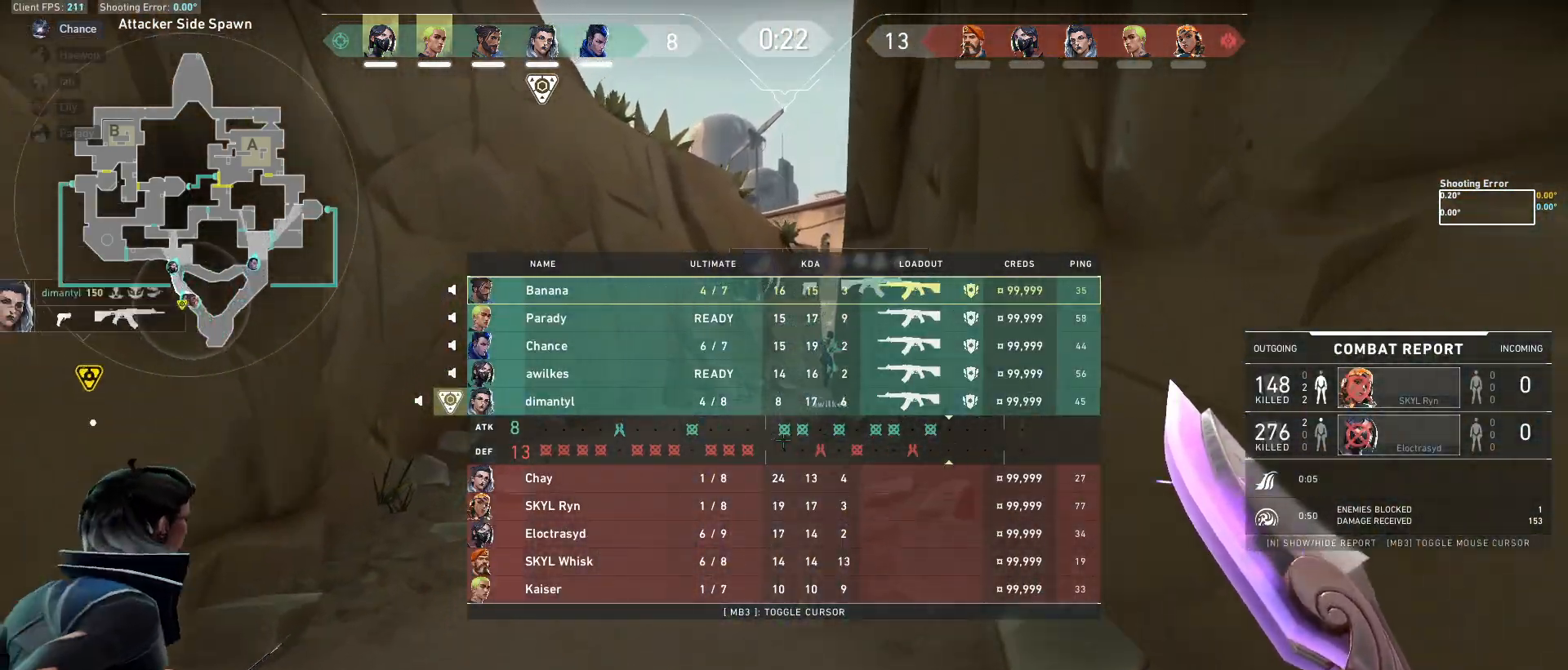
{"keys": ["tab", "w"], "mouse": [], "events": [[33, "space", "up"], [50, "d", "down"], [317, "d", "up"]]}
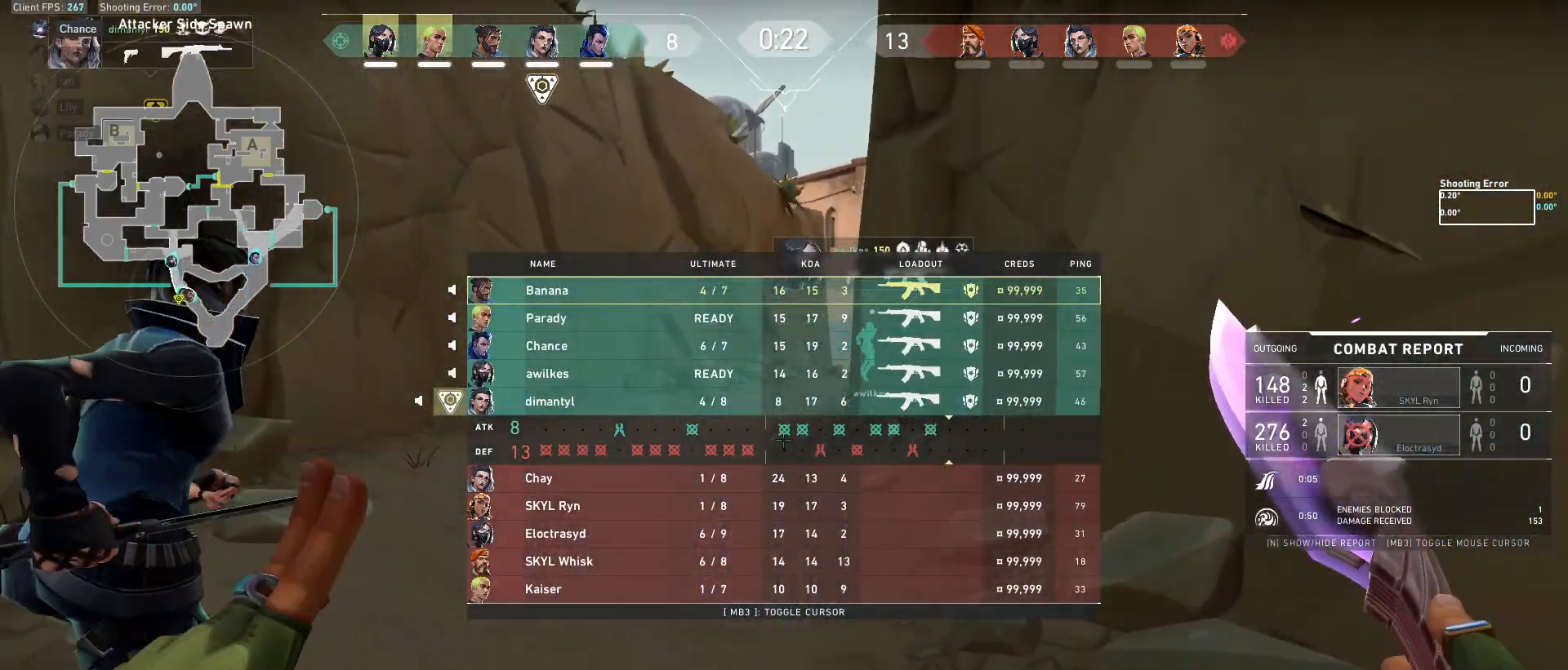
{"keys": ["tab", "w"], "mouse": [], "events": [[50, "space", "down"], [217, "d", "down"], [217, "space", "up"], [417, "d", "up"]]}
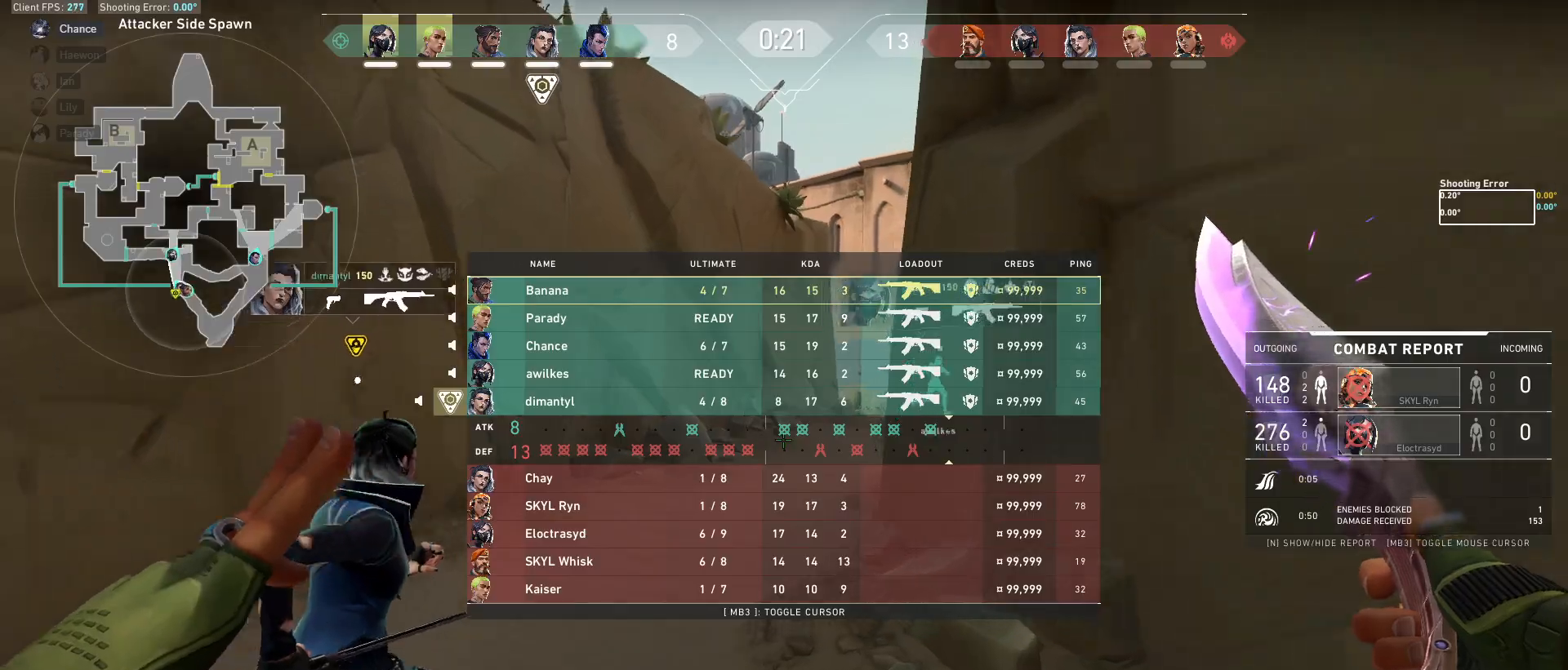
{"keys": ["tab", "w"], "mouse": [], "events": [[217, "space", "down"], [417, "space", "up"]]}
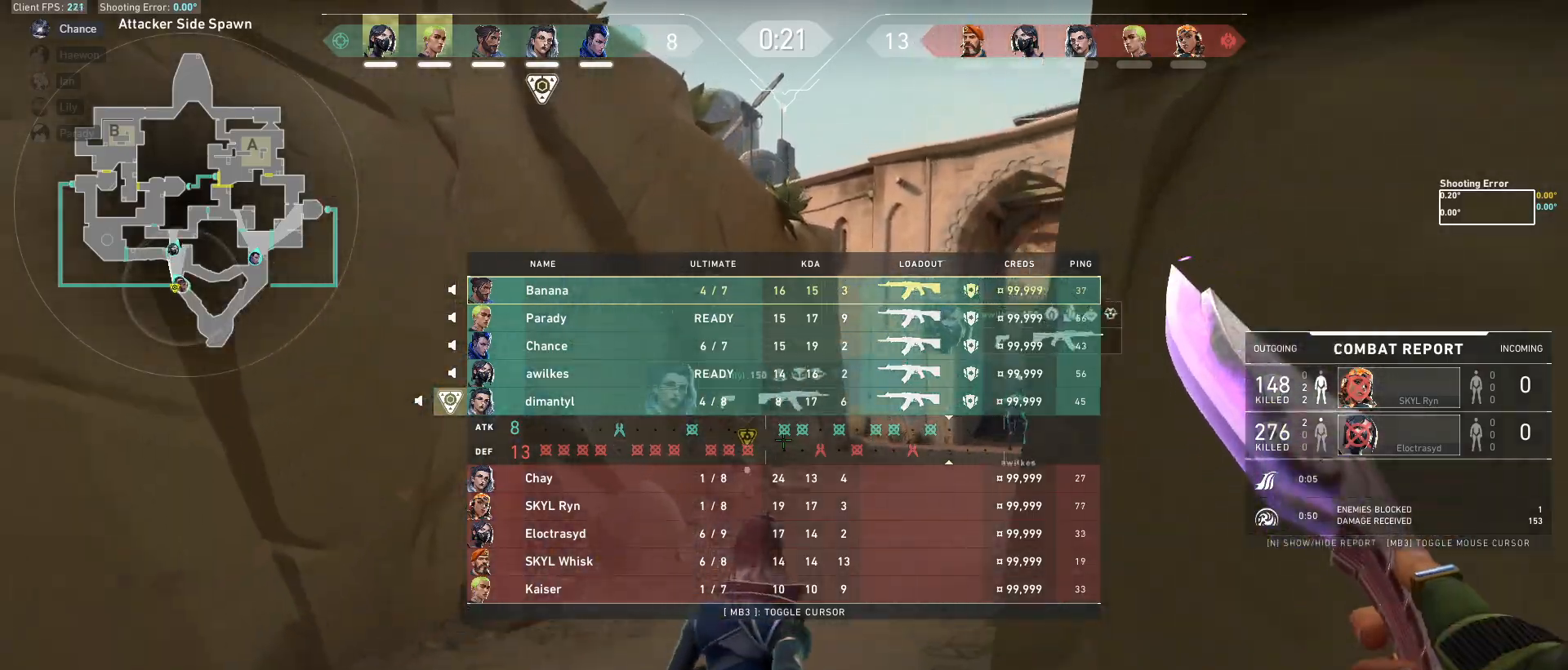
{"keys": ["tab", "w"], "mouse": [], "events": []}
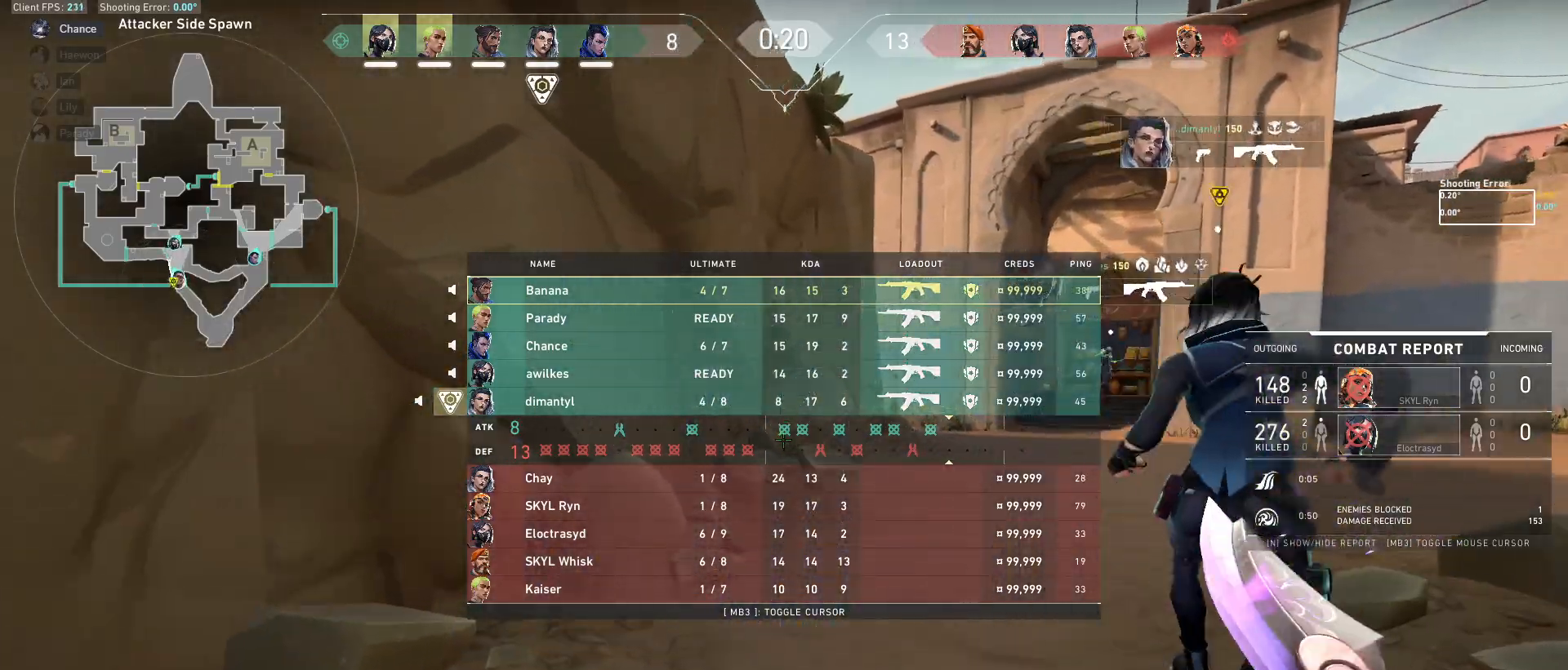
{"keys": ["tab"], "mouse": [], "events": [[150, "d", "down"], [417, "d", "up"], [500, "w", "up"]]}
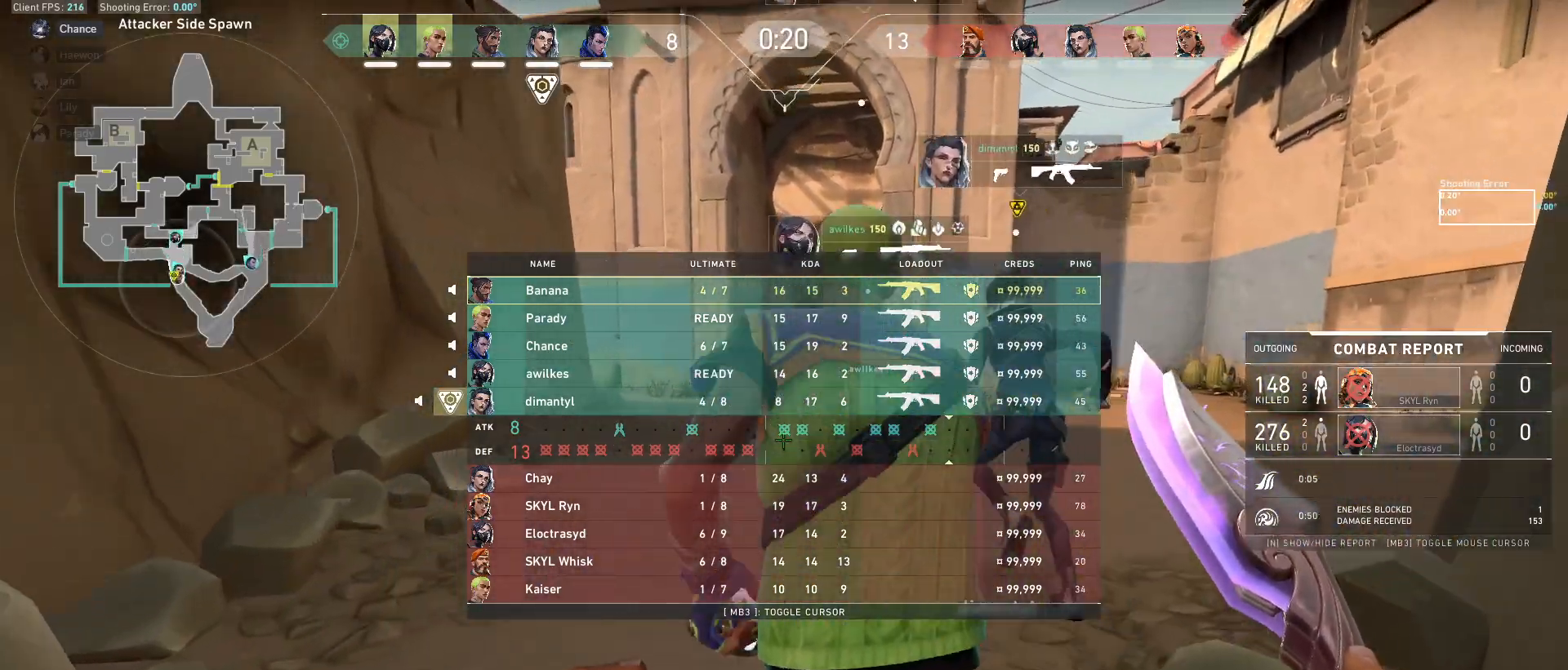
{"keys": ["d", "tab"], "mouse": [], "events": [[417, "d", "down"]]}
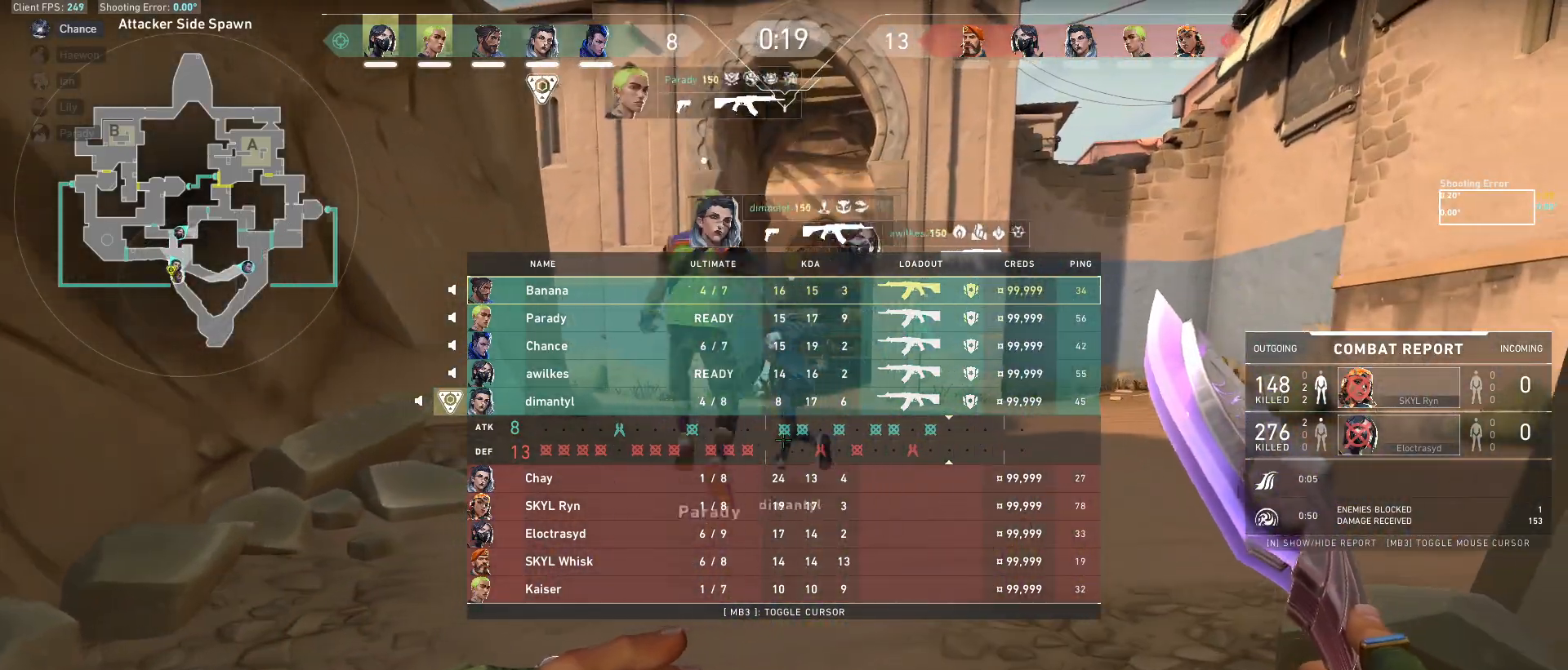
{"keys": ["tab", "w"], "mouse": [], "events": [[183, "w", "down"], [233, "d", "up"]]}
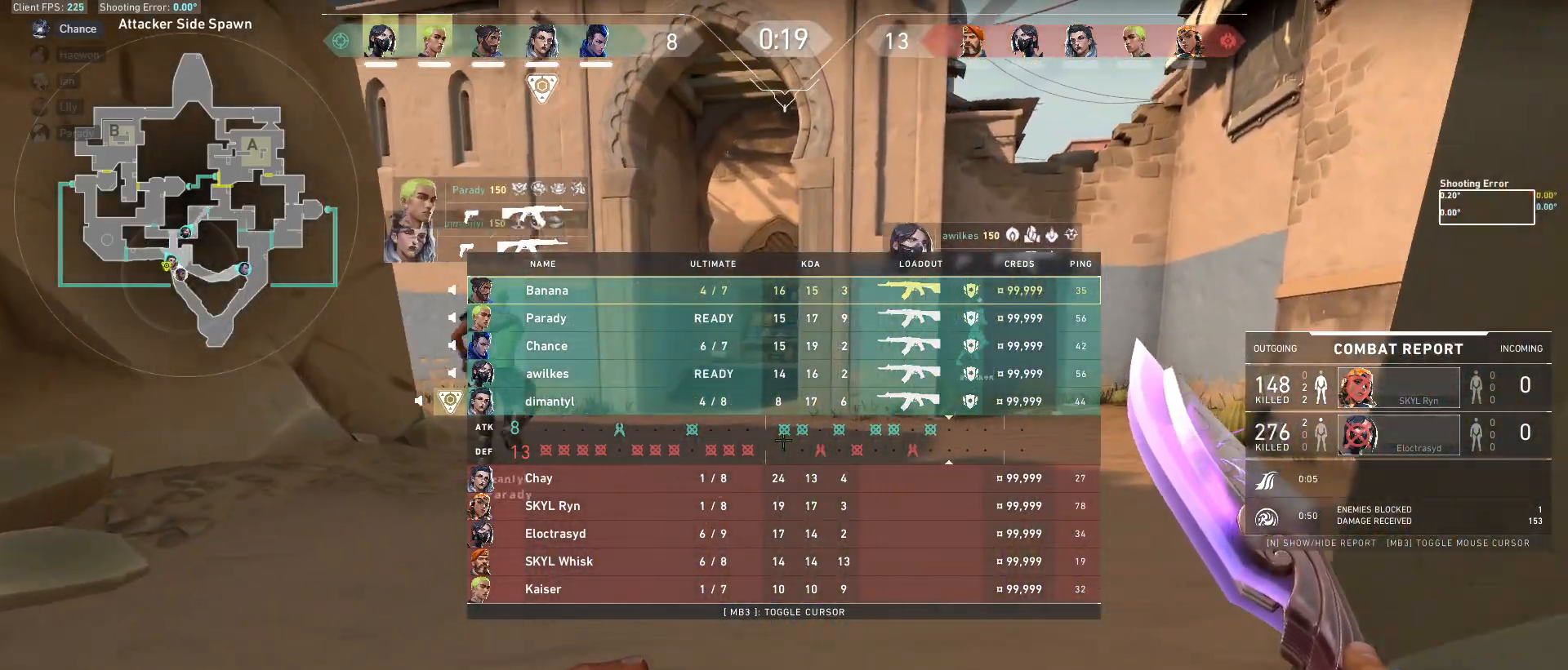
{"keys": ["space", "w"], "mouse": [], "events": [[333, "tab", "up"], [450, "space", "down"]]}
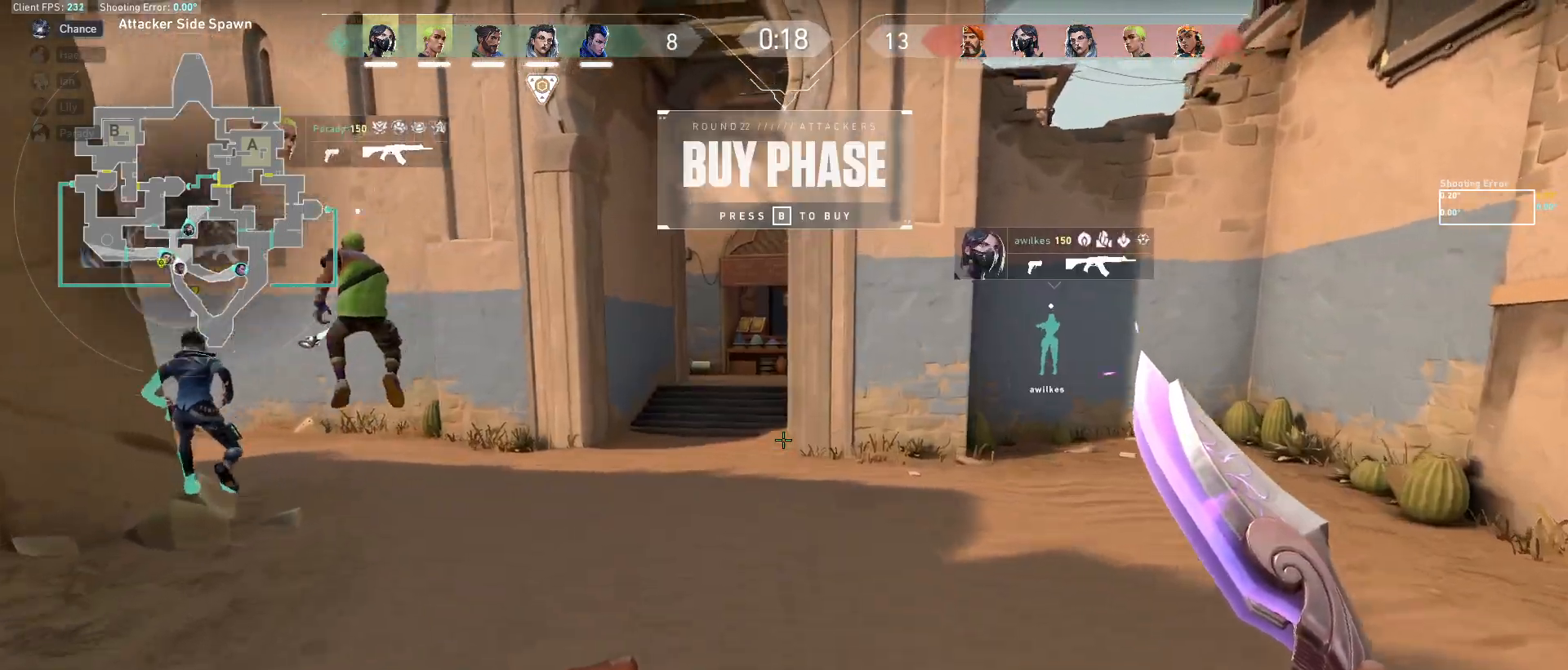
{"keys": ["w"], "mouse": [], "events": [[167, "space", "up"]]}
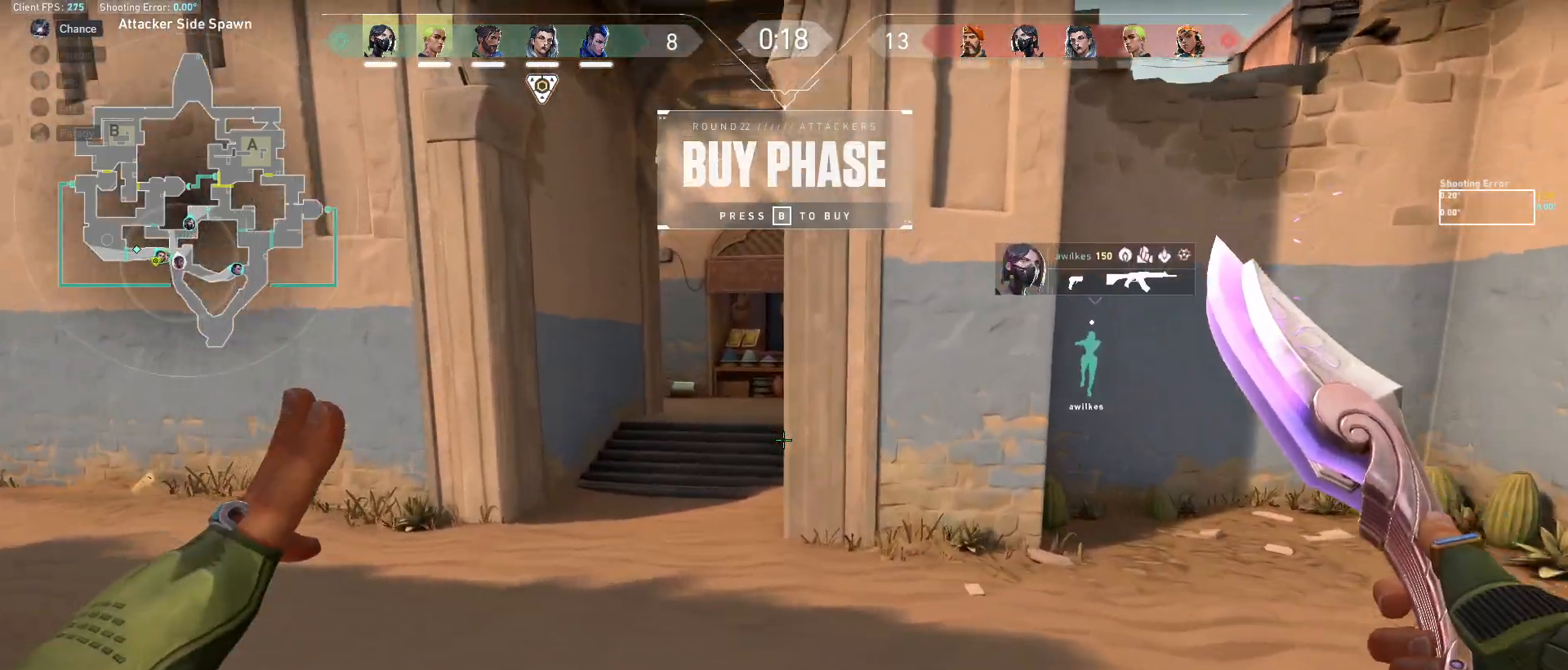
{"keys": ["d", "w"], "mouse": [], "events": [[150, "space", "down"], [333, "d", "down"], [367, "space", "up"]]}
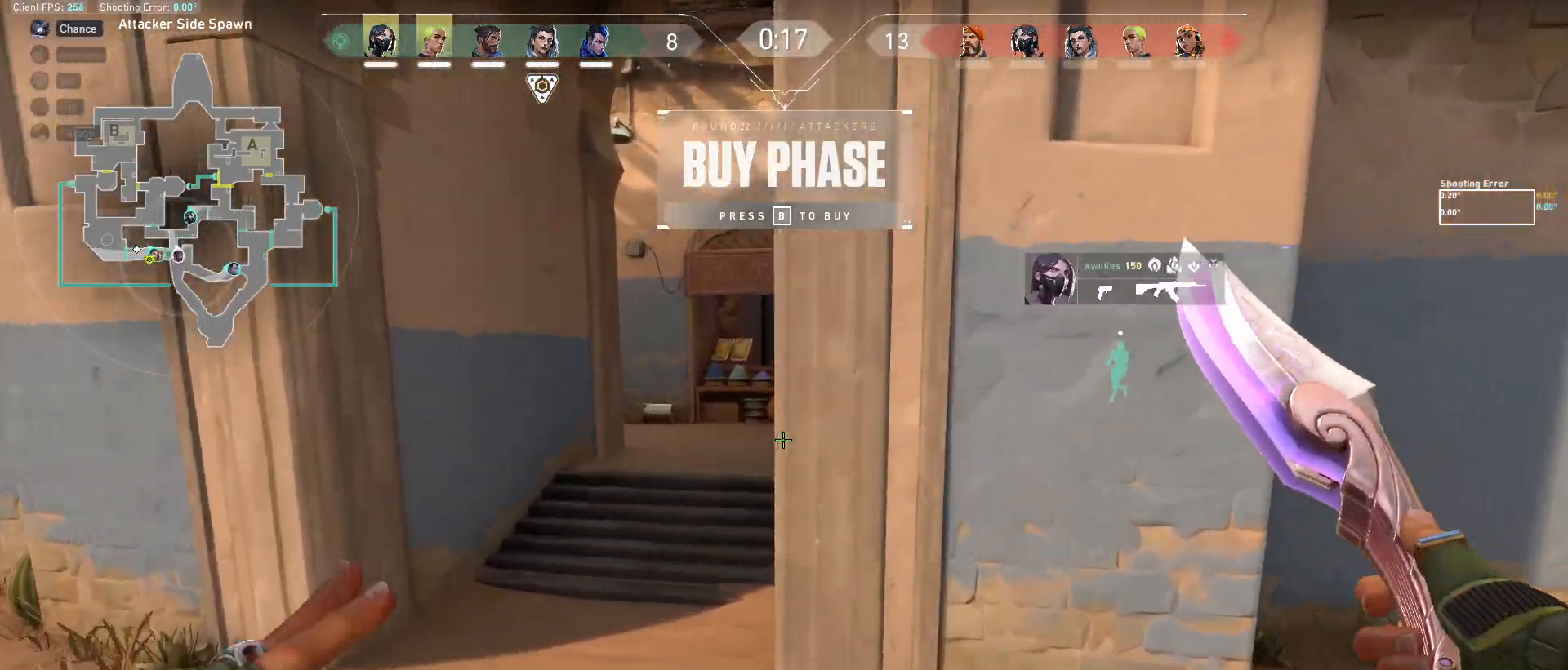
{"keys": [], "mouse": ["left"], "events": [[83, "d", "up"], [267, "d", "down"], [333, "mouse_left", "down"], [367, "d", "up"], [367, "w", "up"]]}
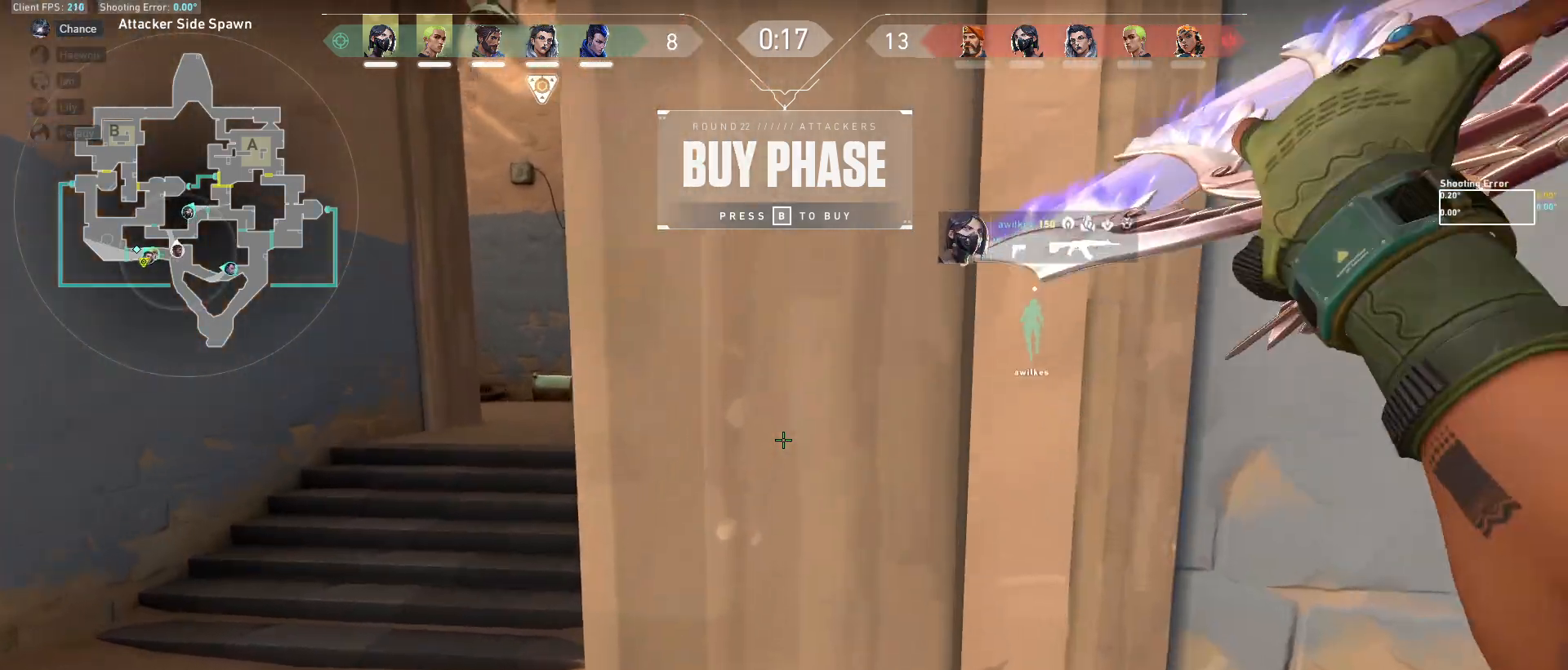
{"keys": ["a", "s"], "mouse": [], "events": [[267, "s", "down"], [467, "a", "down"], [483, "mouse_left", "up"]]}
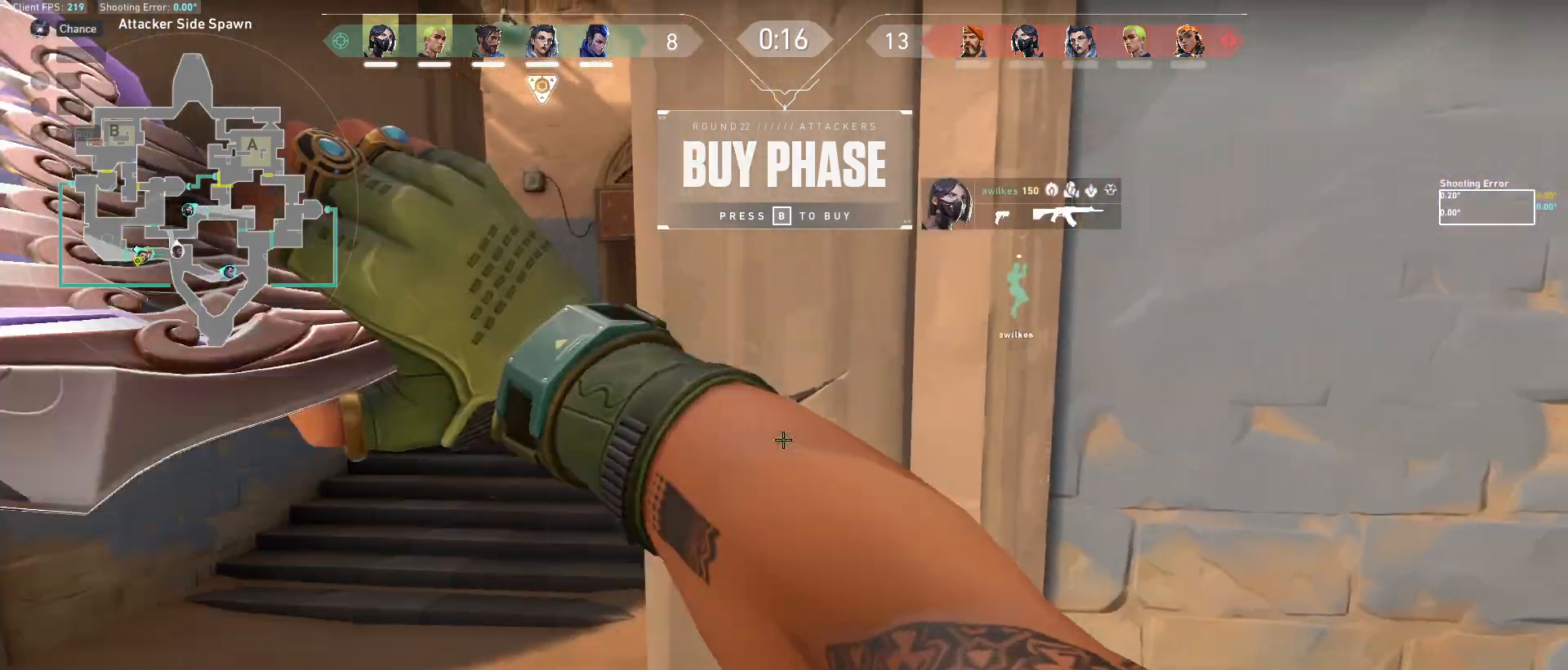
{"keys": ["w"], "mouse": [], "events": [[50, "s", "up"], [267, "w", "down"], [400, "a", "up"]]}
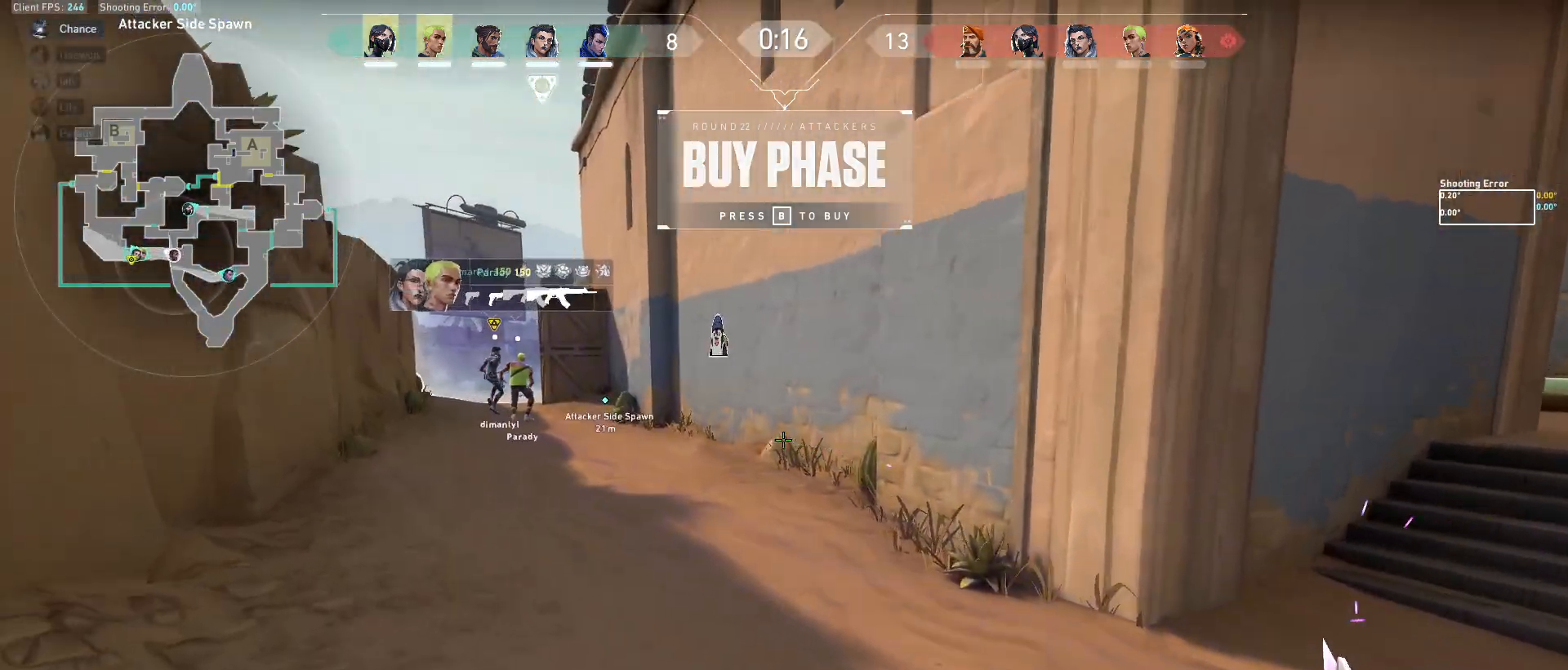
{"keys": ["a", "w"], "mouse": [], "events": [[233, "space", "down"], [400, "a", "down"], [433, "space", "up"]]}
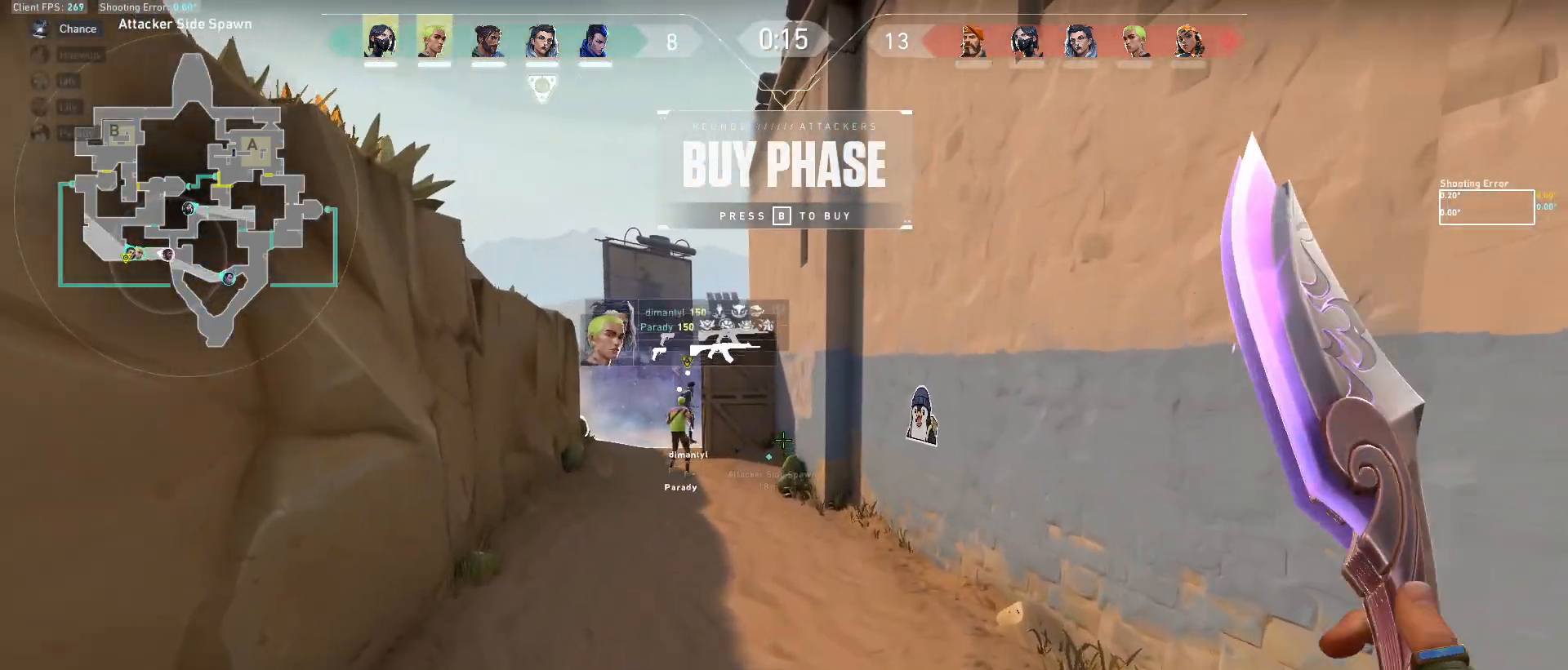
{"keys": ["space", "w"], "mouse": [], "events": [[267, "a", "up"], [417, "space", "down"]]}
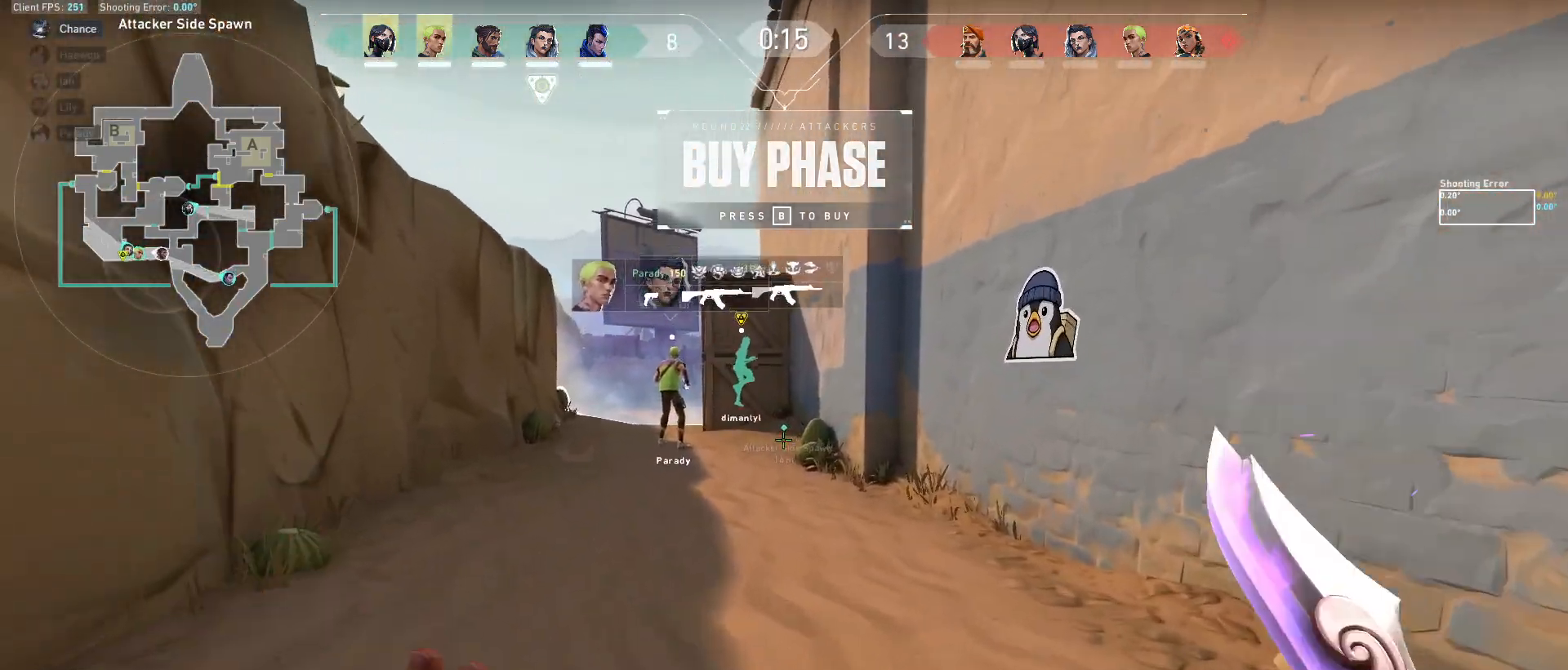
{"keys": [], "mouse": [], "events": [[150, "a", "down"], [183, "space", "up"], [300, "a", "up"], [350, "w", "up"]]}
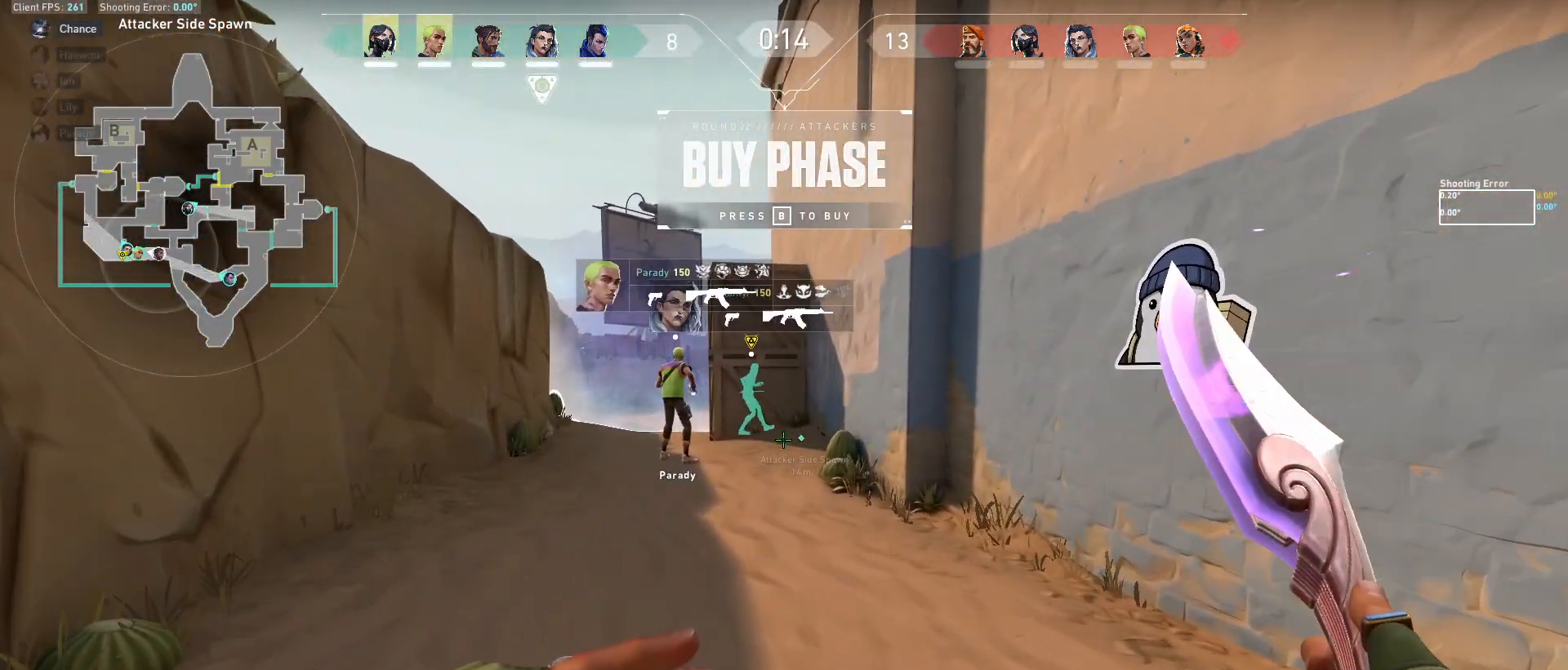
{"keys": [], "mouse": [], "events": []}
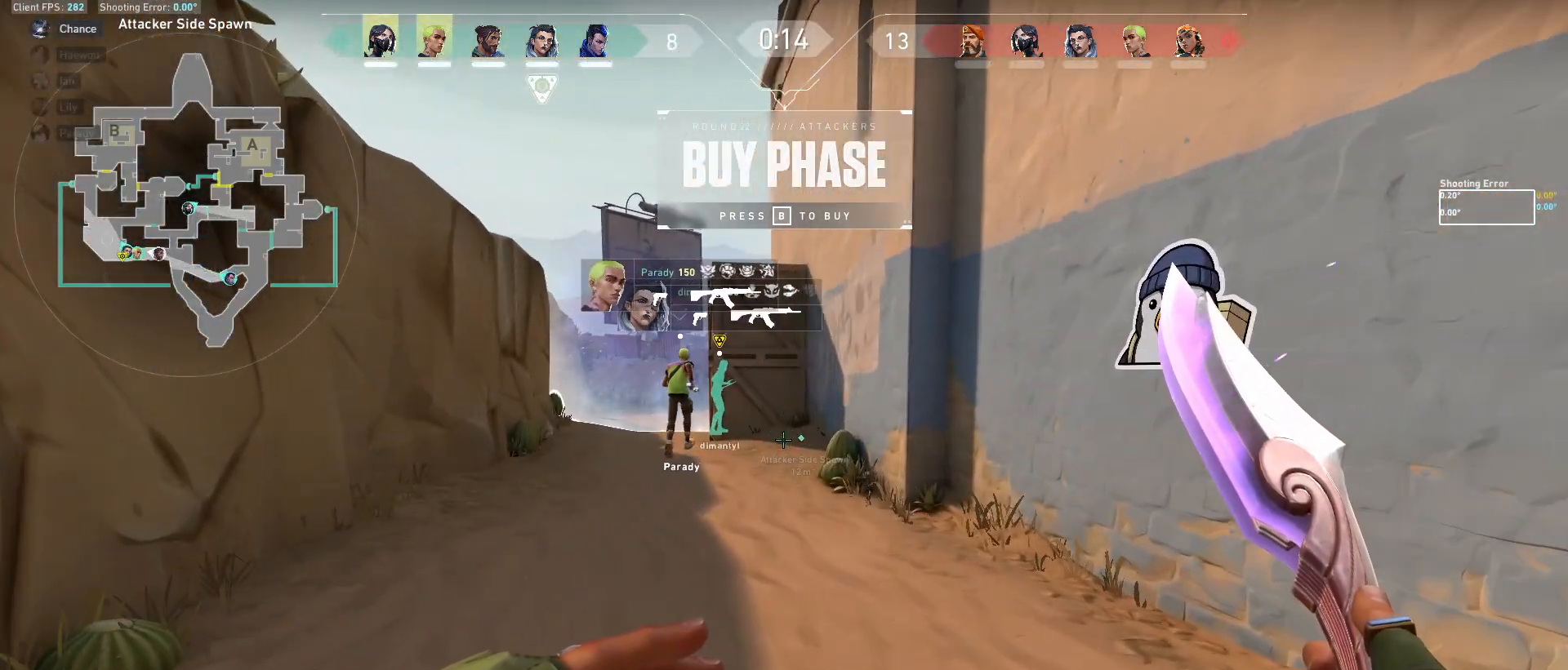
{"keys": [], "mouse": [], "events": []}
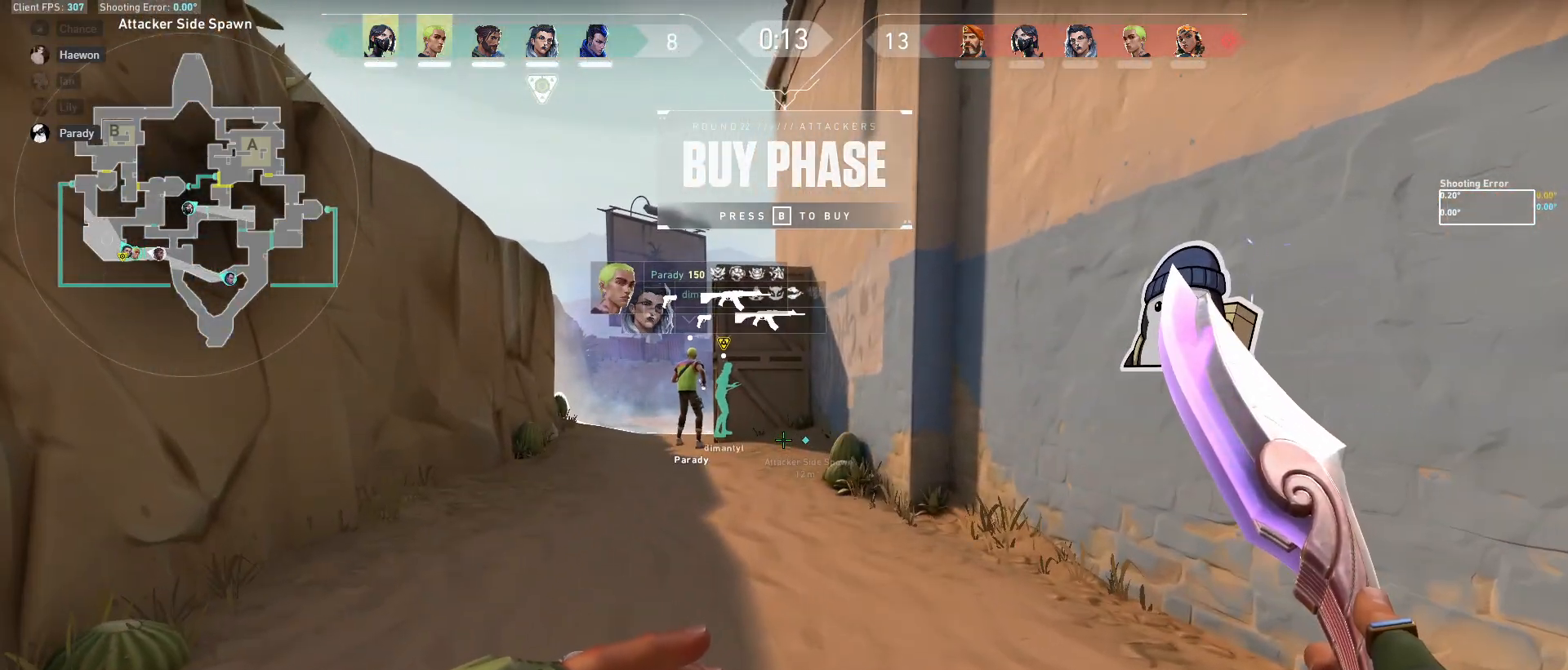
{"keys": ["w"], "mouse": [], "events": [[283, "w", "down"]]}
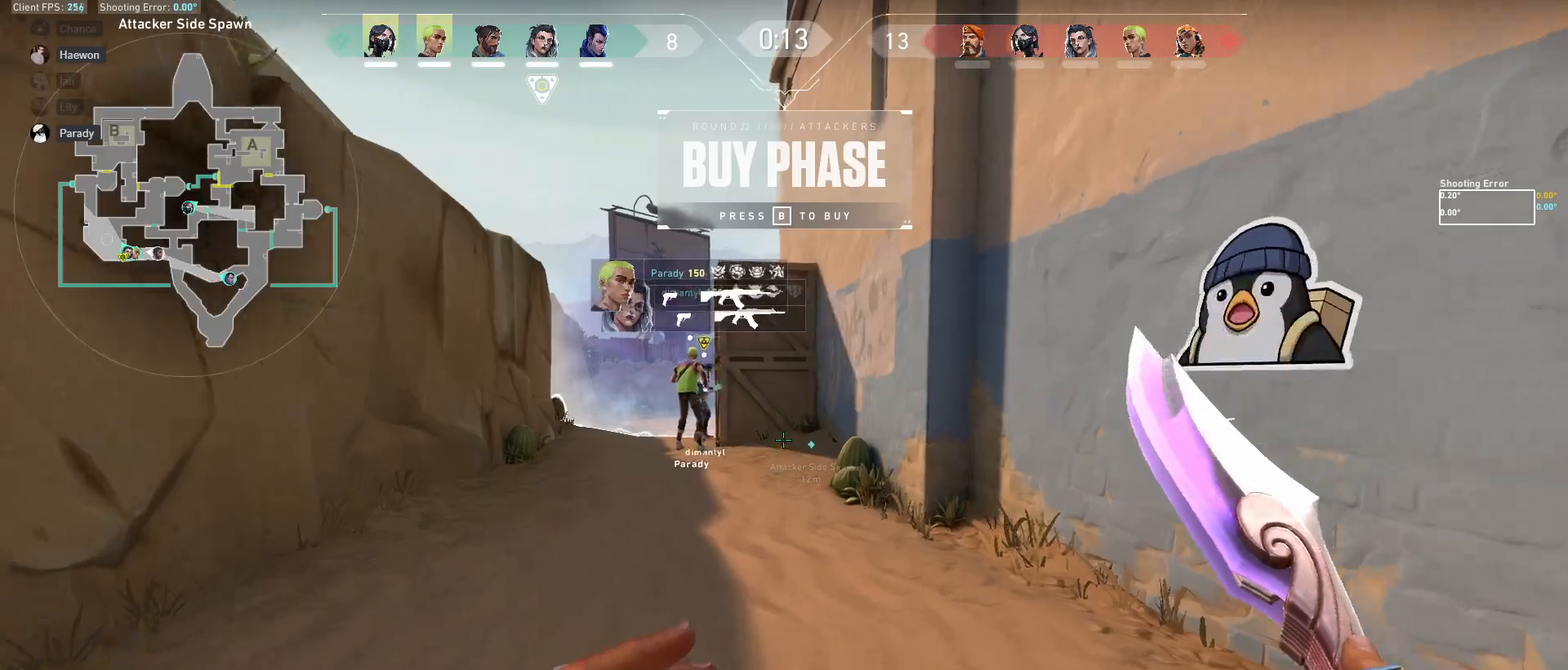
{"keys": ["w"], "mouse": [], "events": [[100, "a", "down"], [267, "a", "up"]]}
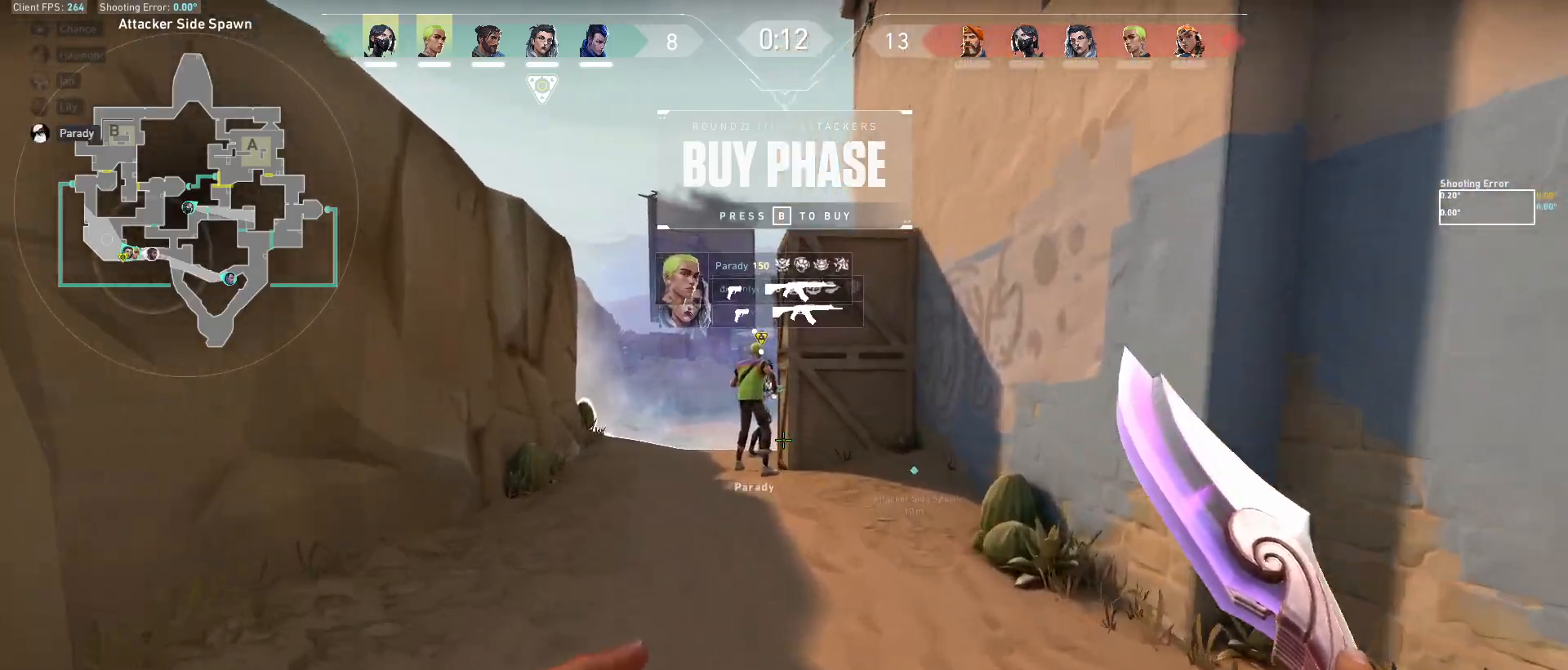
{"keys": ["tab", "w"], "mouse": [], "events": [[67, "tab", "down"]]}
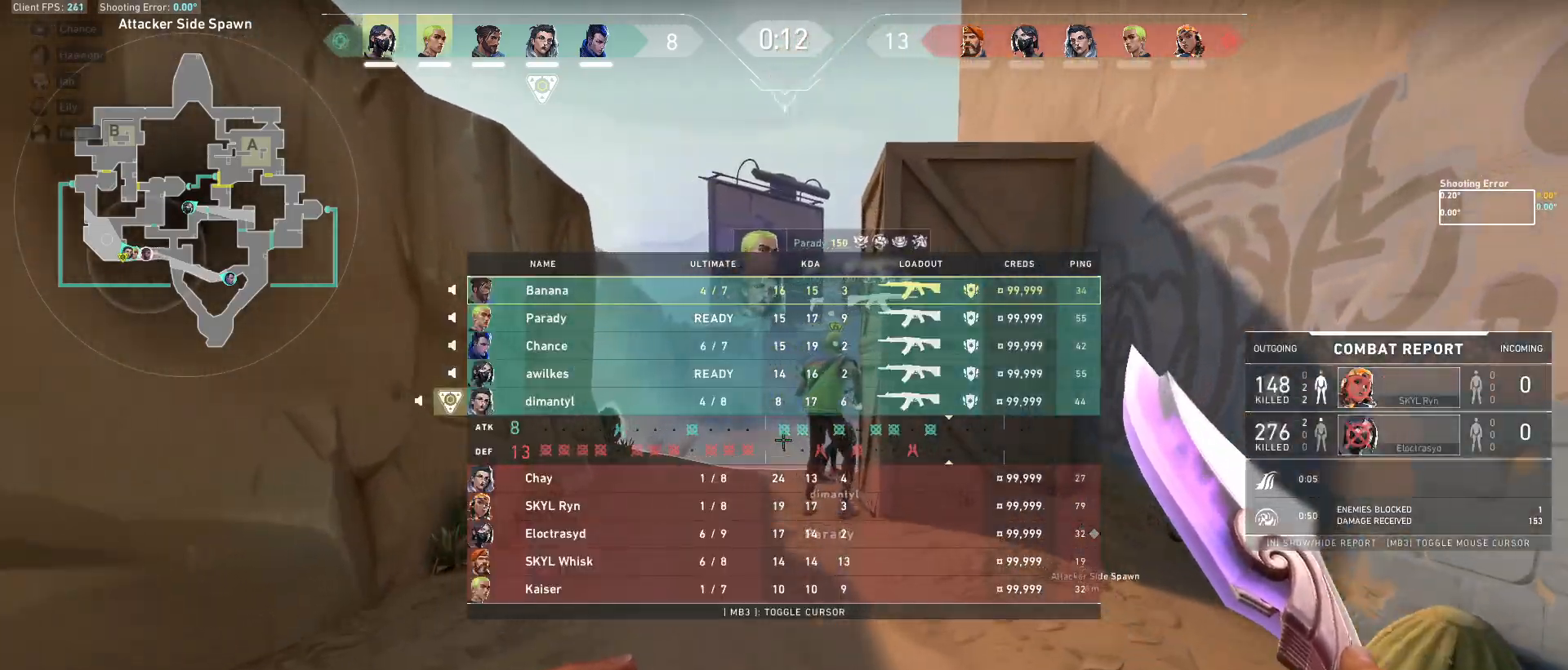
{"keys": ["d", "tab"], "mouse": [], "events": [[117, "space", "down"], [250, "d", "down"], [333, "space", "up"], [467, "w", "up"]]}
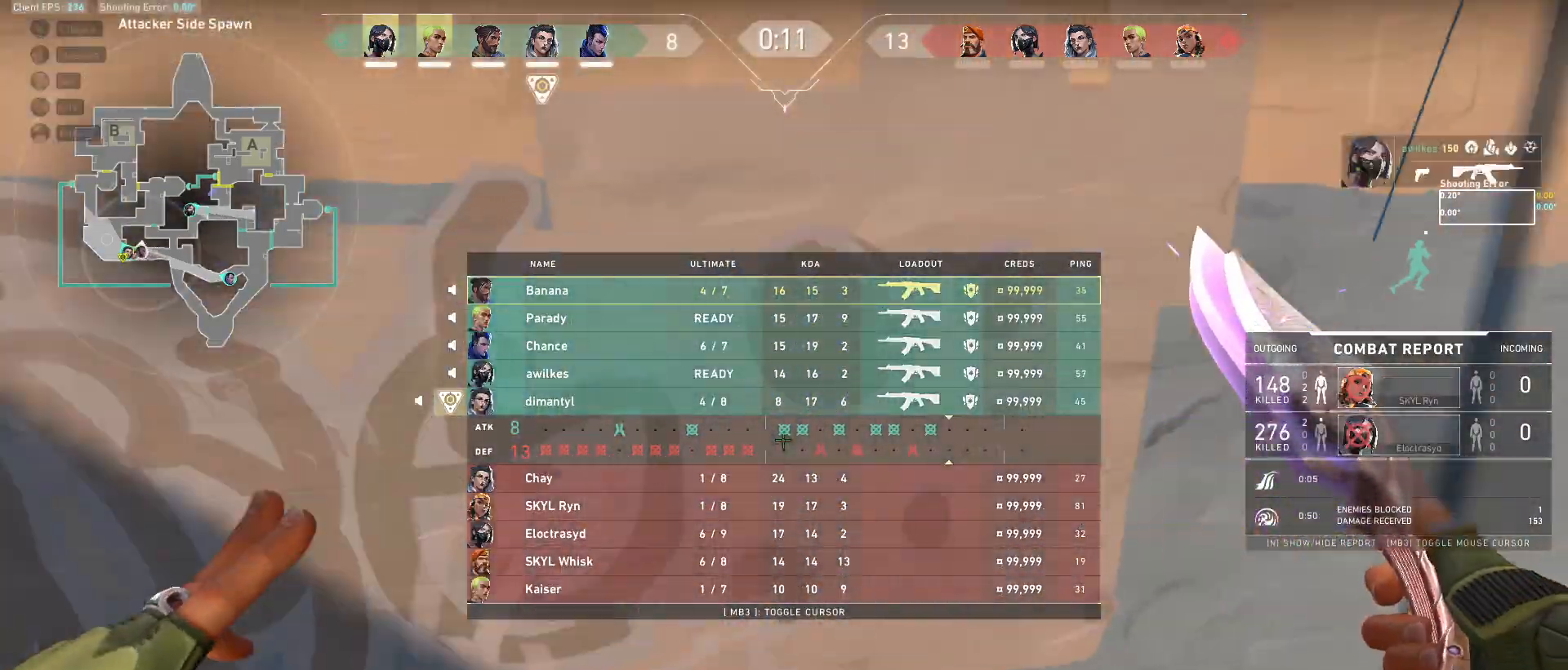
{"keys": ["tab"], "mouse": ["left"], "events": [[33, "mouse_left", "down"], [333, "d", "up"]]}
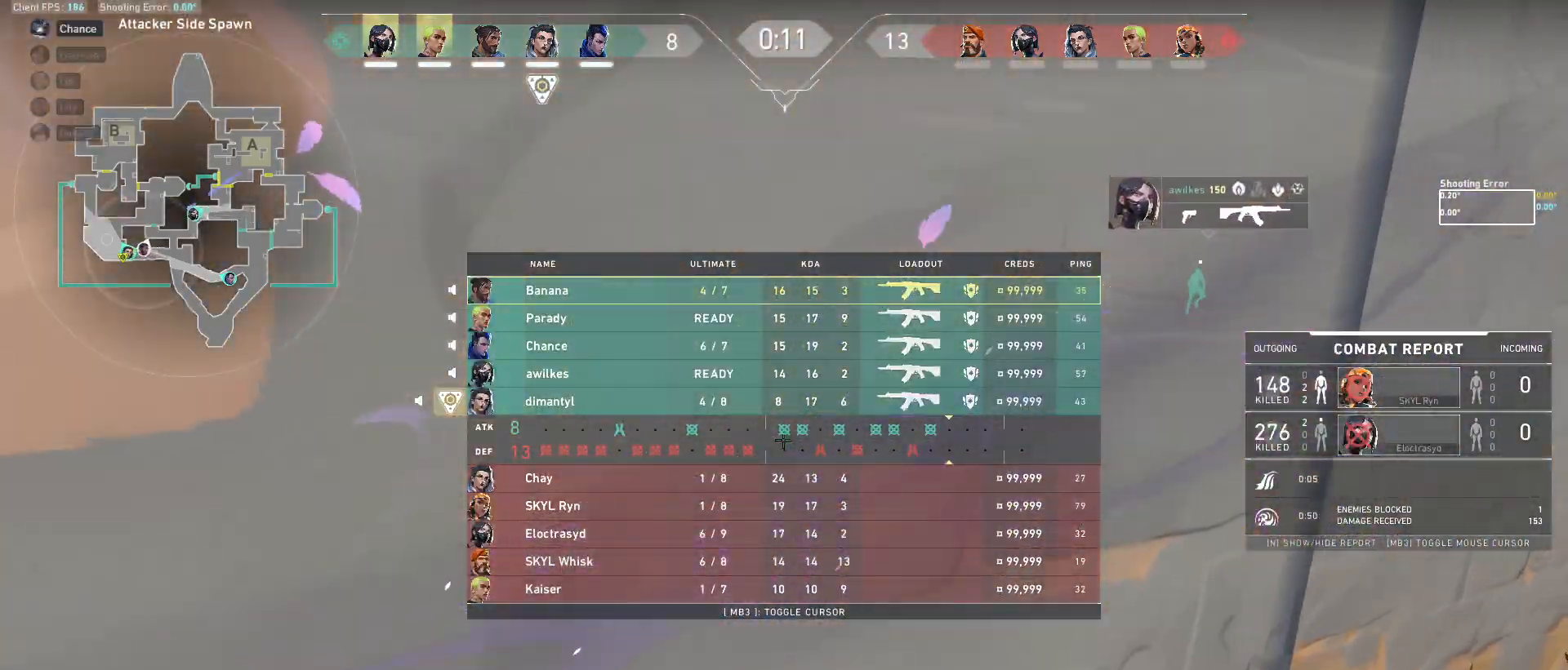
{"keys": ["tab"], "mouse": [], "events": [[100, "s", "down"], [133, "mouse_left", "up"], [450, "s", "up"]]}
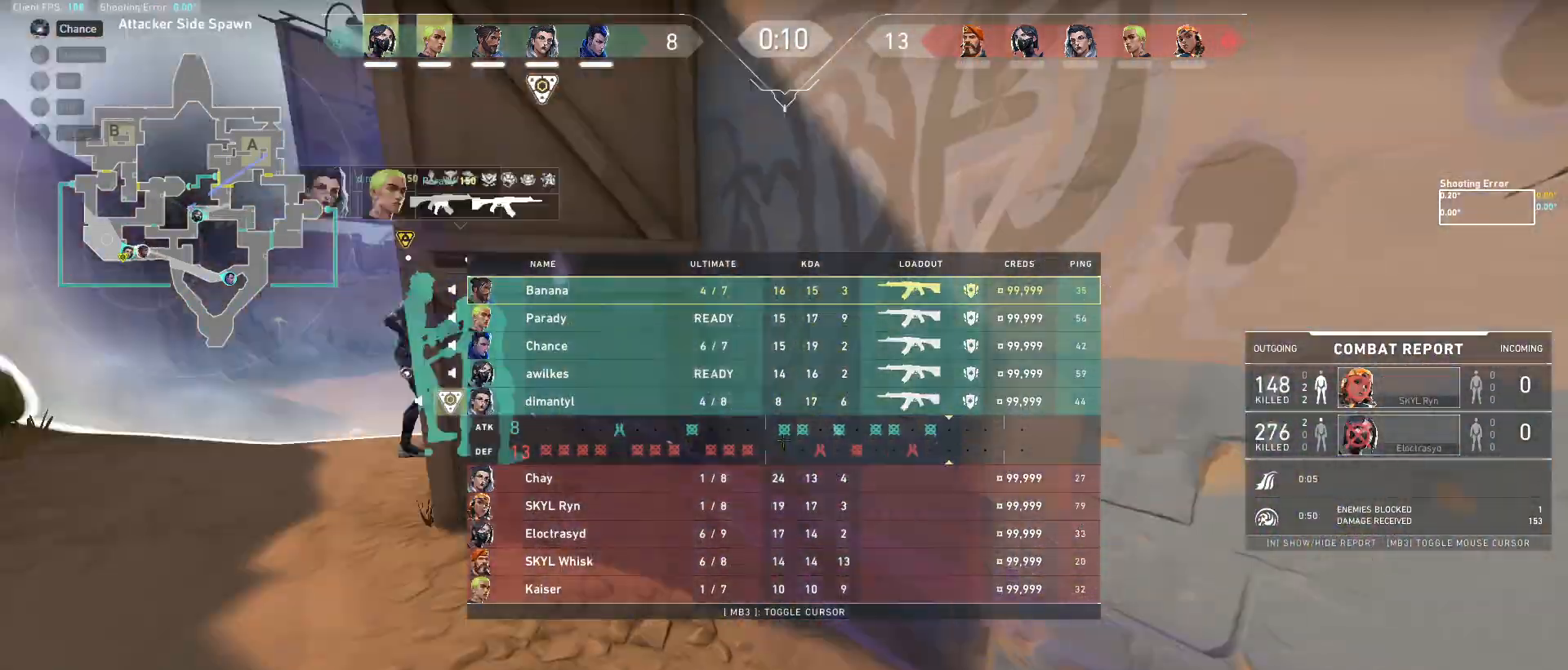
{"keys": ["tab", "w"], "mouse": [], "events": [[233, "w", "down"]]}